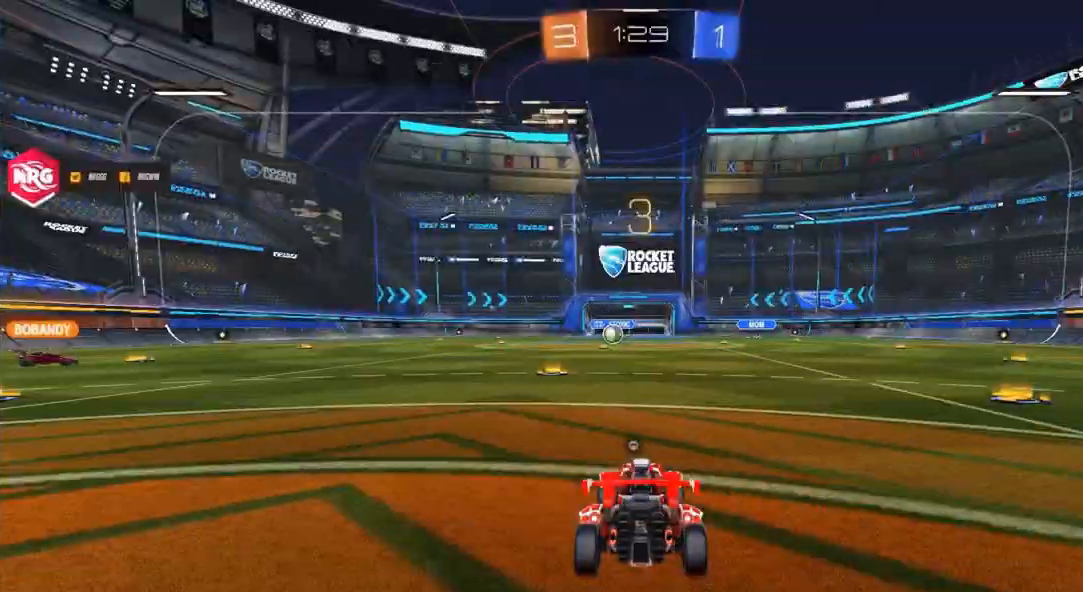
Gameplay with a controller (PlayStation layout); each line is a JSON object with the inputs held at the frame after it. "events" lists button and stick changes between this image and that frame as [ms after this image, input, new state], when the widget could be followed in between.
{"buttons": ["L1"], "left_stick": "center", "right_stick": "center", "events": [[467, "L1", "down"]]}
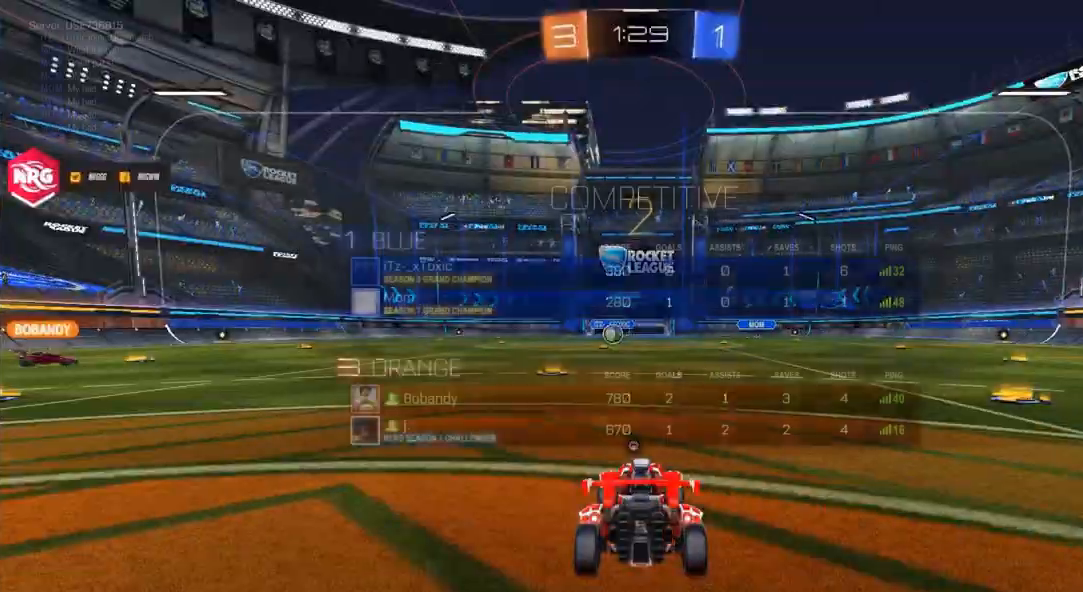
{"buttons": ["R2"], "left_stick": "right", "right_stick": "left", "events": [[200, "R2", "down"], [367, "L1", "up"], [367, "right_stick", "left"], [467, "left_stick", "right"]]}
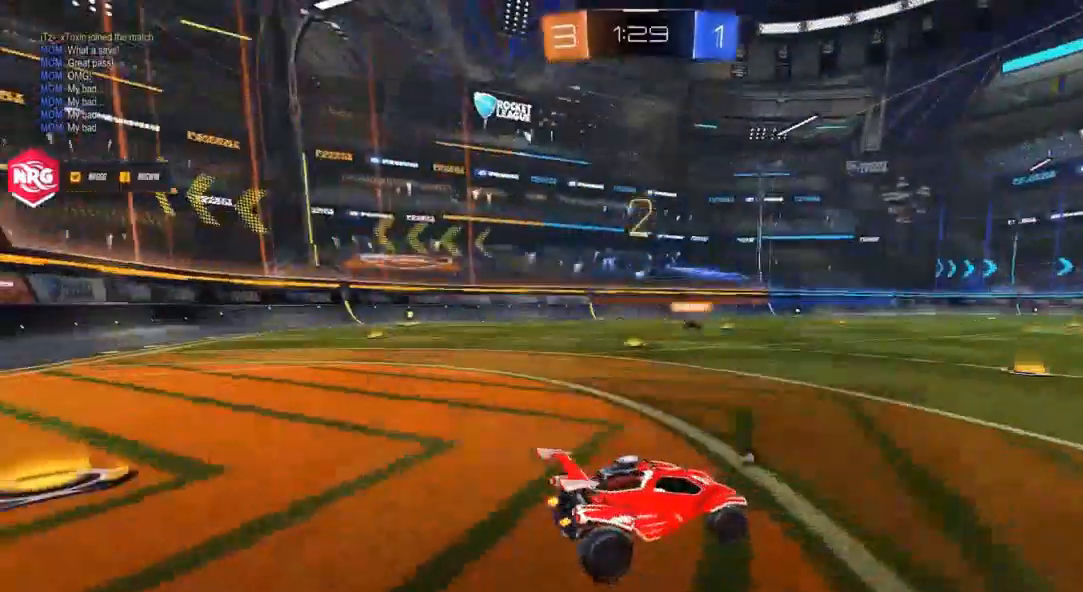
{"buttons": ["CIRCLE", "L1", "R2"], "left_stick": "right", "right_stick": "center", "events": [[33, "right_stick", "center"], [100, "CIRCLE", "down"], [100, "left_stick", "left"], [200, "left_stick", "right"], [500, "L1", "down"]]}
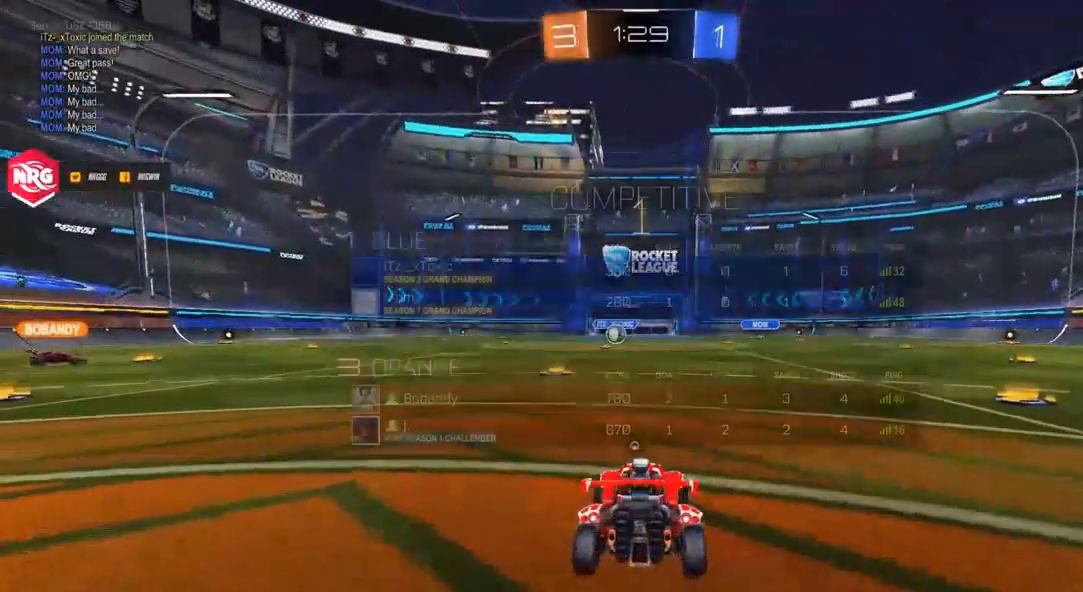
{"buttons": ["CIRCLE", "L1", "R2"], "left_stick": "right", "right_stick": "center", "events": []}
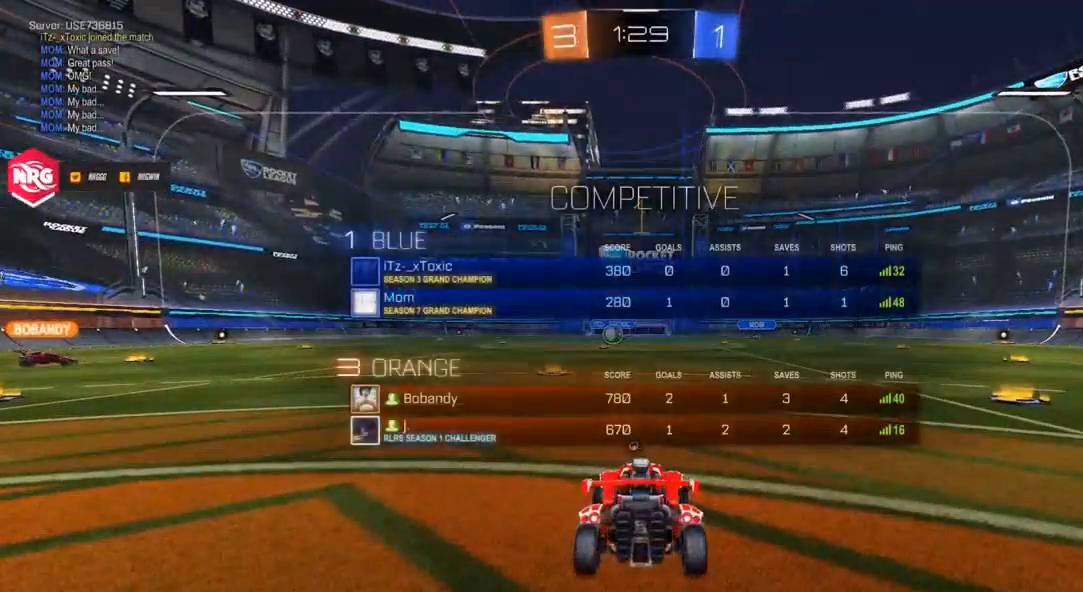
{"buttons": ["CIRCLE", "R2"], "left_stick": "right", "right_stick": "center", "events": [[67, "L1", "up"]]}
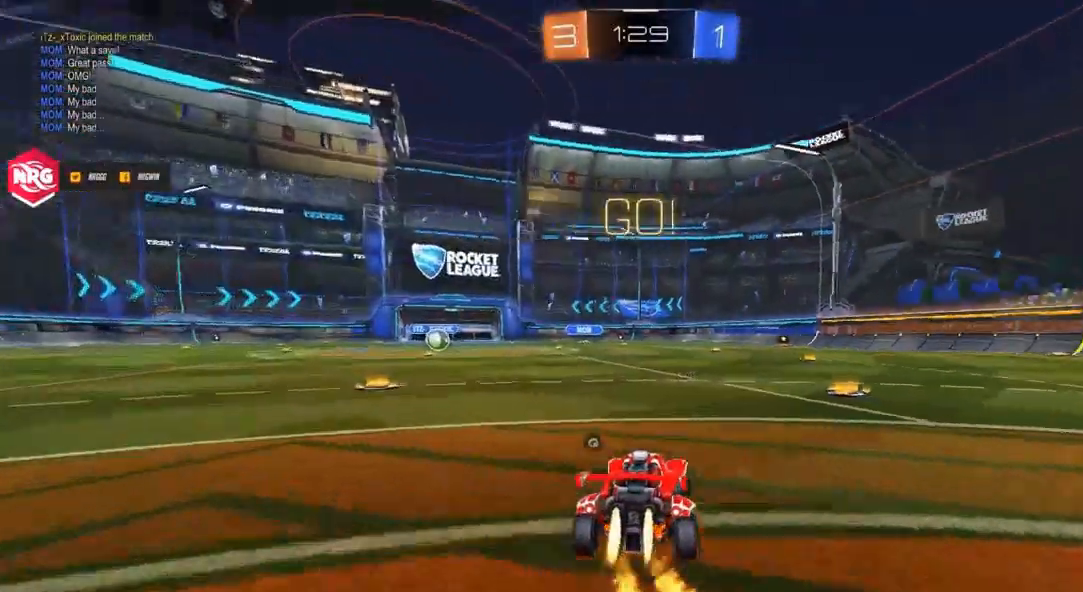
{"buttons": ["CIRCLE", "R2"], "left_stick": "right", "right_stick": "center", "events": []}
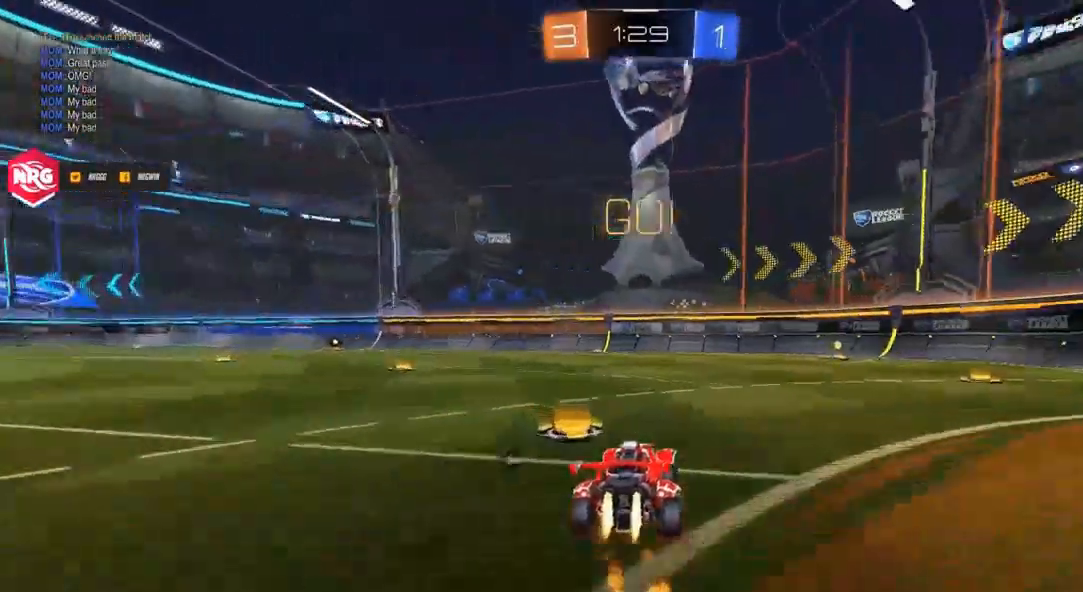
{"buttons": ["CIRCLE", "R2"], "left_stick": "right", "right_stick": "center", "events": []}
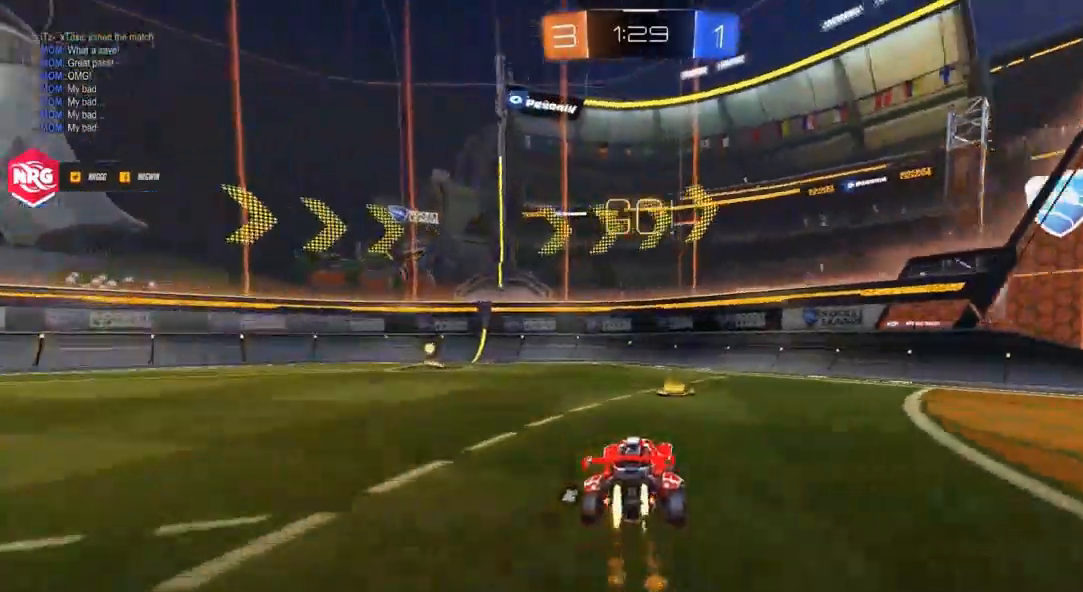
{"buttons": ["CIRCLE", "R2"], "left_stick": "left", "right_stick": "center", "events": [[133, "TRIANGLE", "down"], [133, "left_stick", "left"], [200, "TRIANGLE", "up"], [333, "left_stick", "center"], [433, "left_stick", "left"]]}
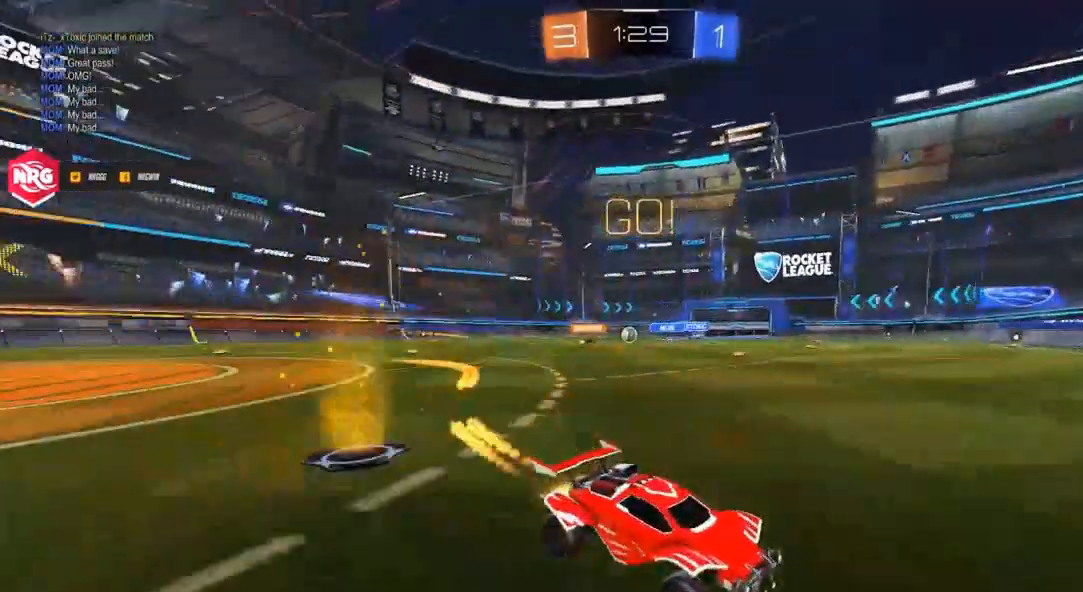
{"buttons": ["CIRCLE", "R2"], "left_stick": "left", "right_stick": "center", "events": [[133, "R1", "down"], [200, "CIRCLE", "up"], [233, "R1", "up"], [333, "CIRCLE", "down"]]}
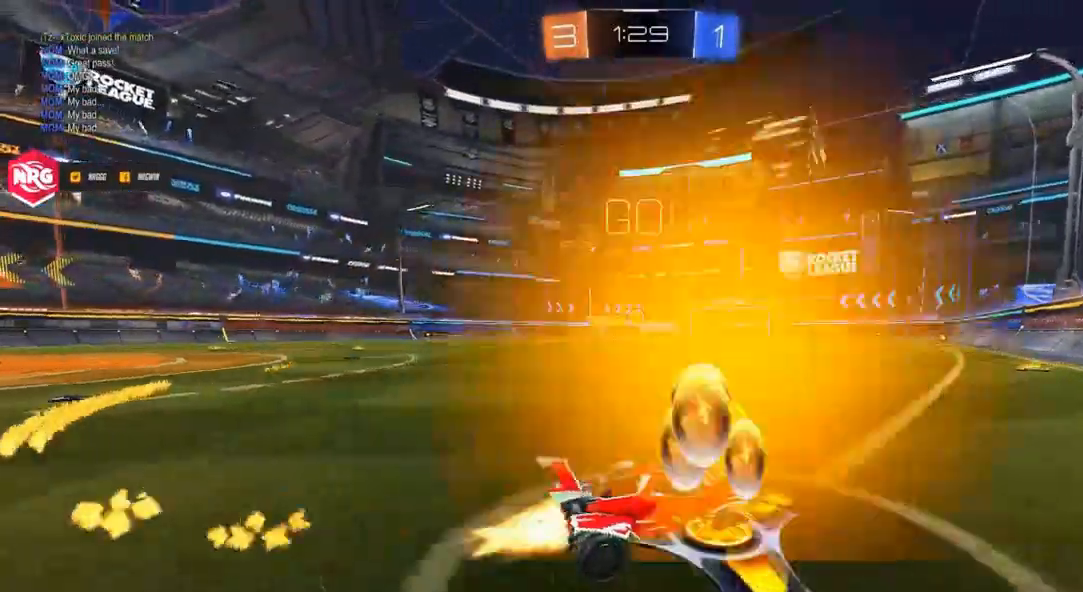
{"buttons": ["R2"], "left_stick": "center", "right_stick": "center", "events": [[133, "left_stick", "center"], [333, "left_stick", "left"], [433, "left_stick", "center"], [467, "CIRCLE", "up"]]}
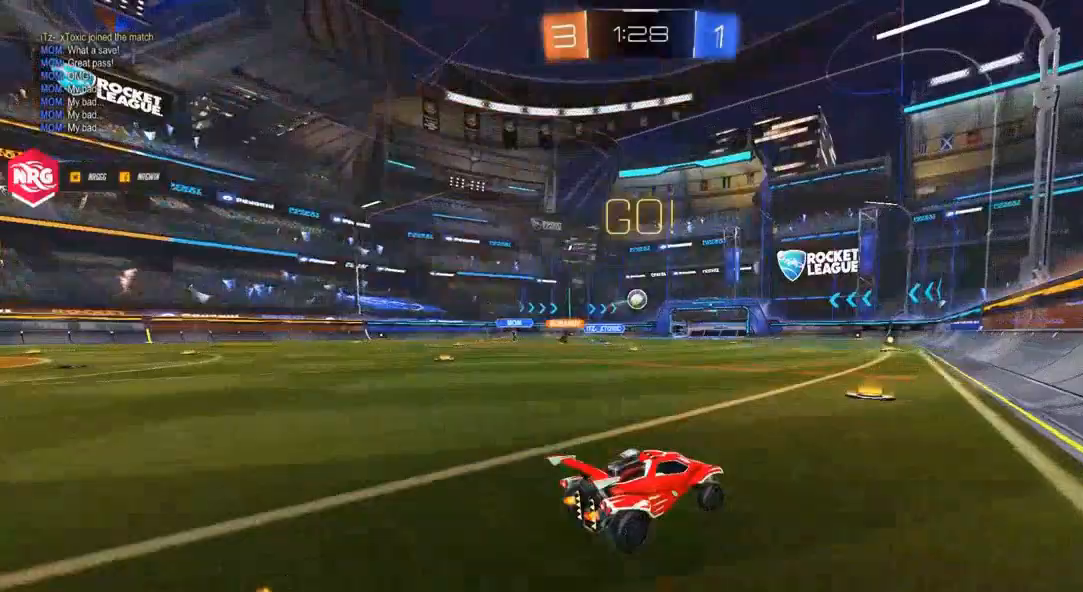
{"buttons": ["R2"], "left_stick": "center", "right_stick": "center", "events": []}
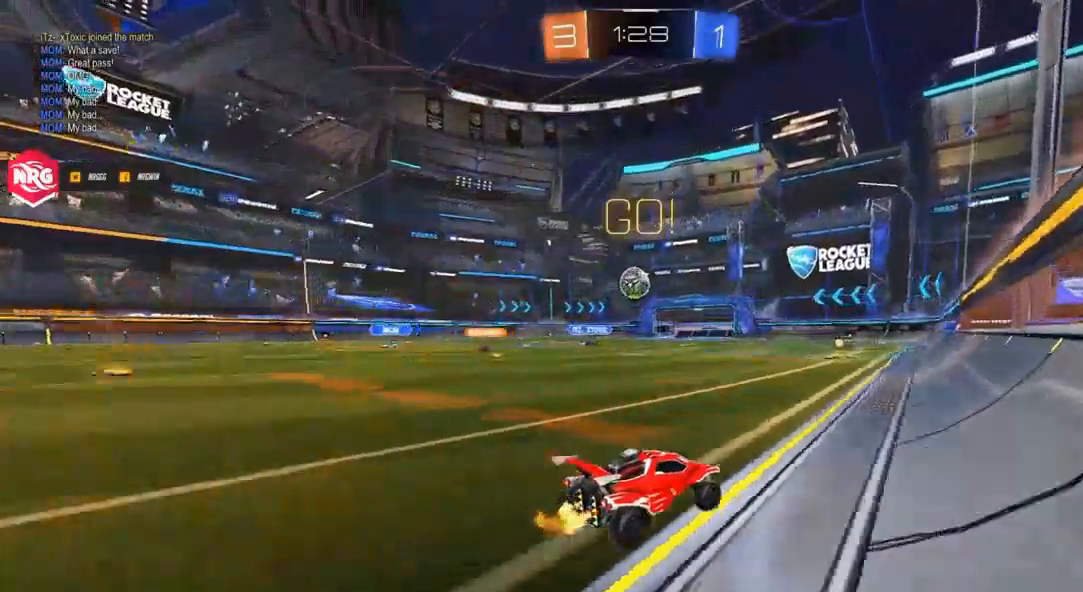
{"buttons": ["R2"], "left_stick": "center", "right_stick": "center", "events": [[200, "R2", "up"], [300, "L2", "down"], [367, "R2", "down"], [433, "L2", "up"]]}
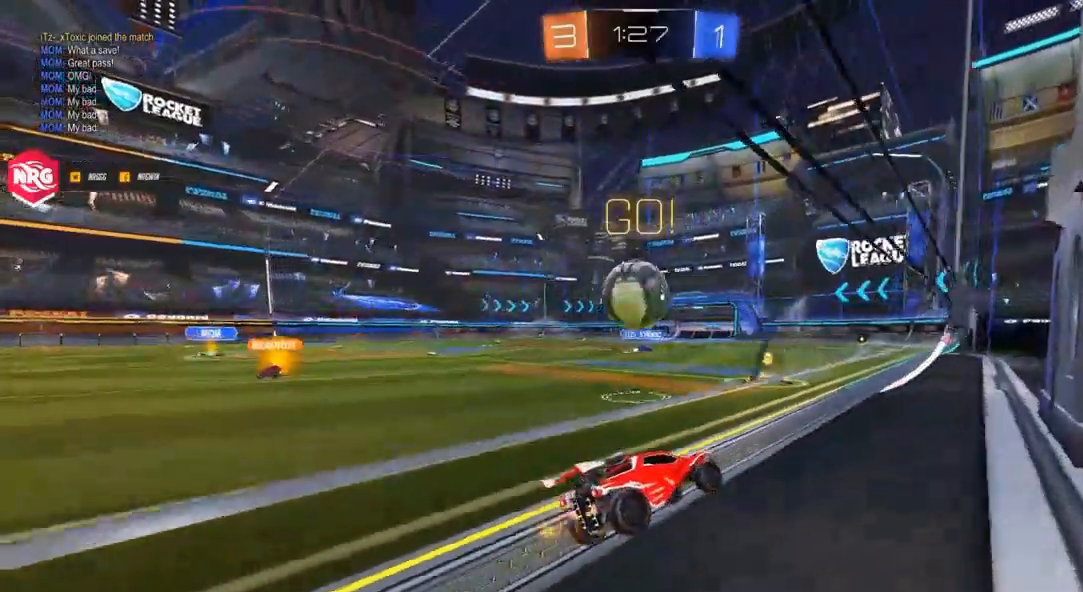
{"buttons": ["L2"], "left_stick": "left", "right_stick": "center", "events": [[67, "CIRCLE", "down"], [67, "left_stick", "left"], [300, "CIRCLE", "up"], [333, "TRIANGLE", "down"], [433, "TRIANGLE", "up"], [467, "R2", "up"], [500, "L2", "down"]]}
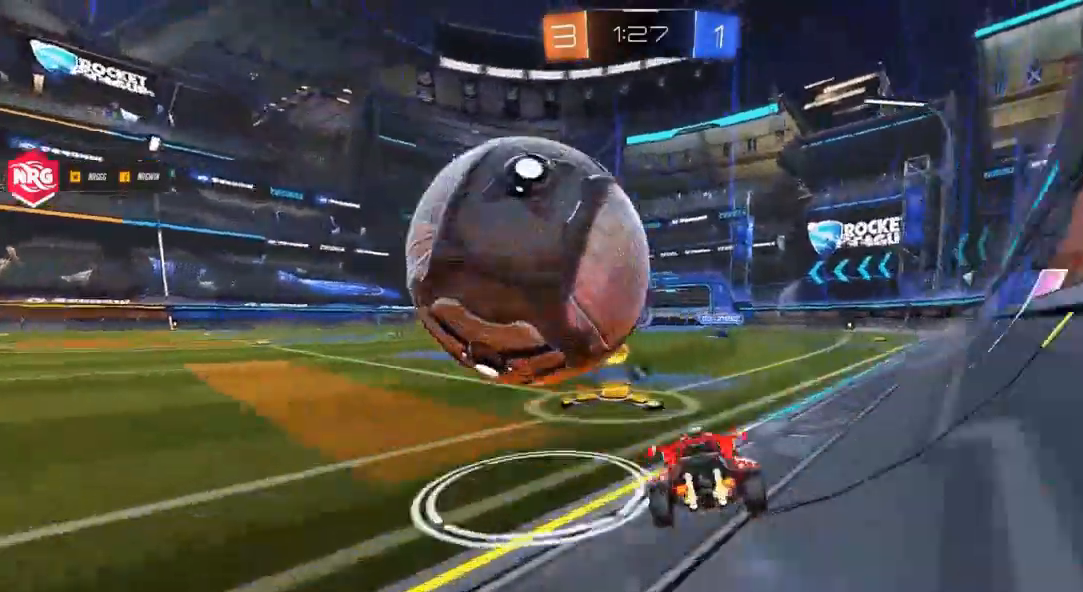
{"buttons": [], "left_stick": "right", "right_stick": "center", "events": [[100, "L2", "up"], [133, "R2", "down"], [133, "left_stick", "center"], [200, "left_stick", "right"], [233, "R2", "up"]]}
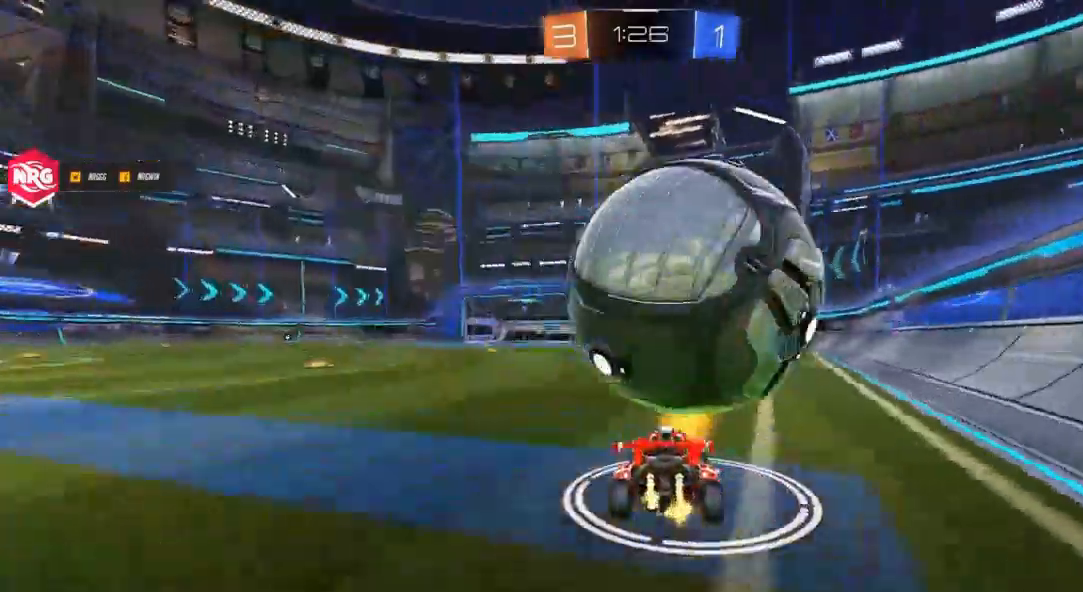
{"buttons": ["R2"], "left_stick": "center", "right_stick": "center", "events": [[33, "R2", "down"], [233, "R2", "up"], [333, "left_stick", "left"], [467, "R2", "down"], [467, "left_stick", "center"]]}
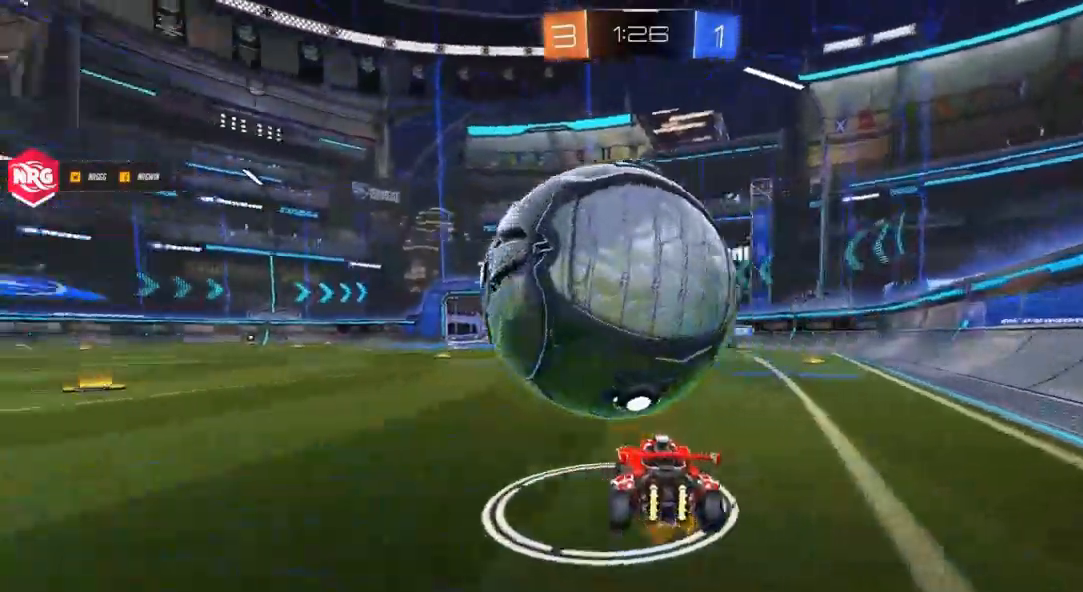
{"buttons": ["R2"], "left_stick": "right", "right_stick": "center", "events": [[33, "left_stick", "left"], [133, "CROSS", "down"], [133, "left_stick", "down"], [267, "left_stick", "down-right"], [400, "left_stick", "right"], [467, "CROSS", "up"]]}
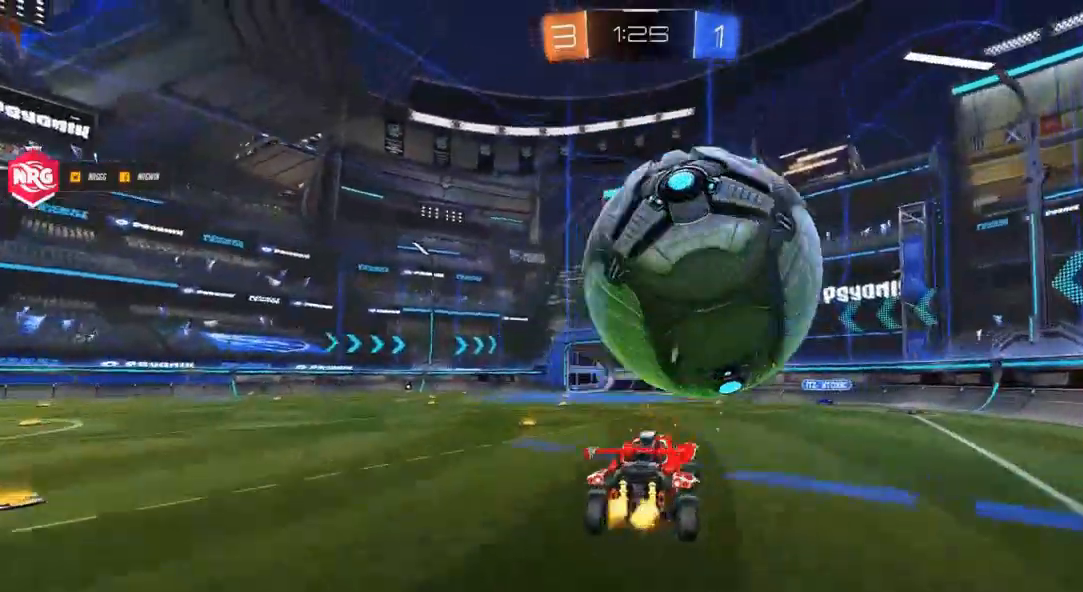
{"buttons": ["CIRCLE"], "left_stick": "right", "right_stick": "center", "events": [[33, "R2", "up"], [133, "CIRCLE", "down"], [133, "SQUARE", "down"], [267, "CIRCLE", "up"], [267, "SQUARE", "up"], [267, "left_stick", "up-right"], [367, "CIRCLE", "down"], [467, "left_stick", "right"]]}
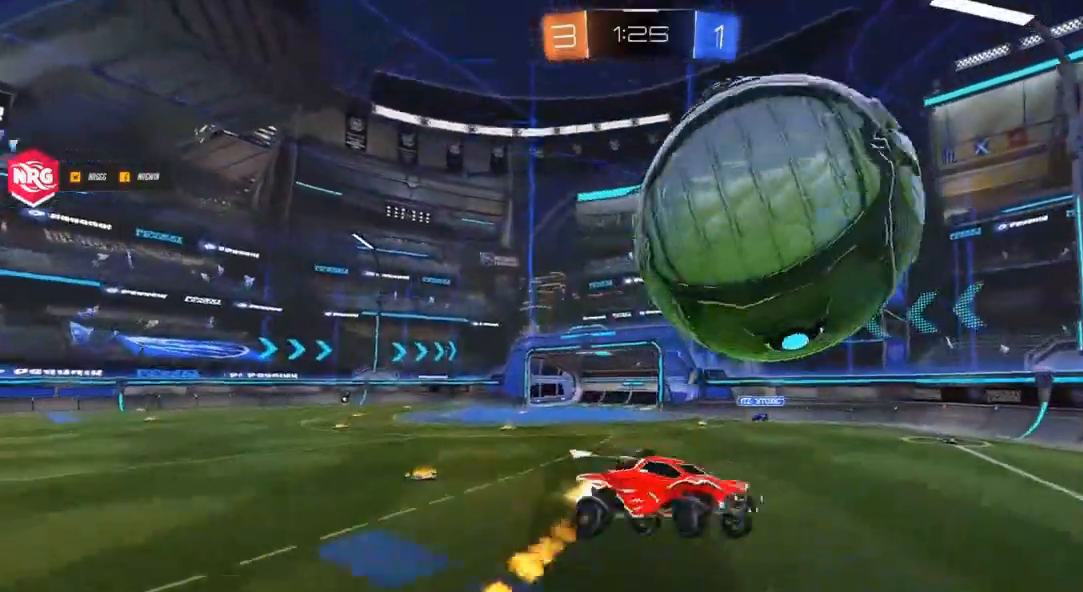
{"buttons": [], "left_stick": "right", "right_stick": "center", "events": [[200, "CIRCLE", "up"]]}
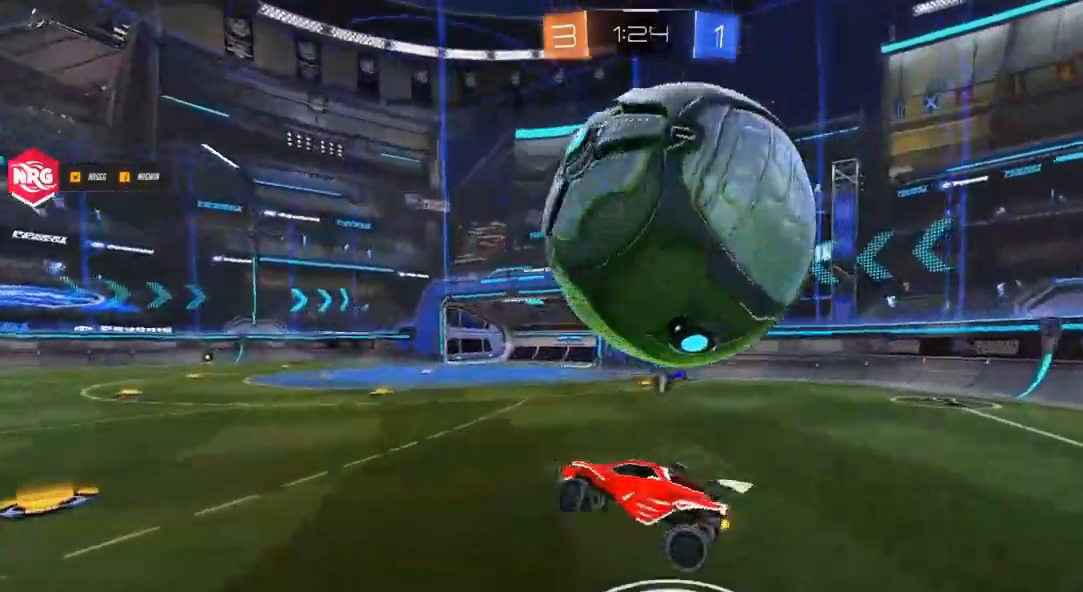
{"buttons": ["R2"], "left_stick": "down-right", "right_stick": "center", "events": [[133, "R2", "down"], [233, "left_stick", "left"], [367, "CROSS", "down"], [433, "CROSS", "up"], [433, "left_stick", "down-right"]]}
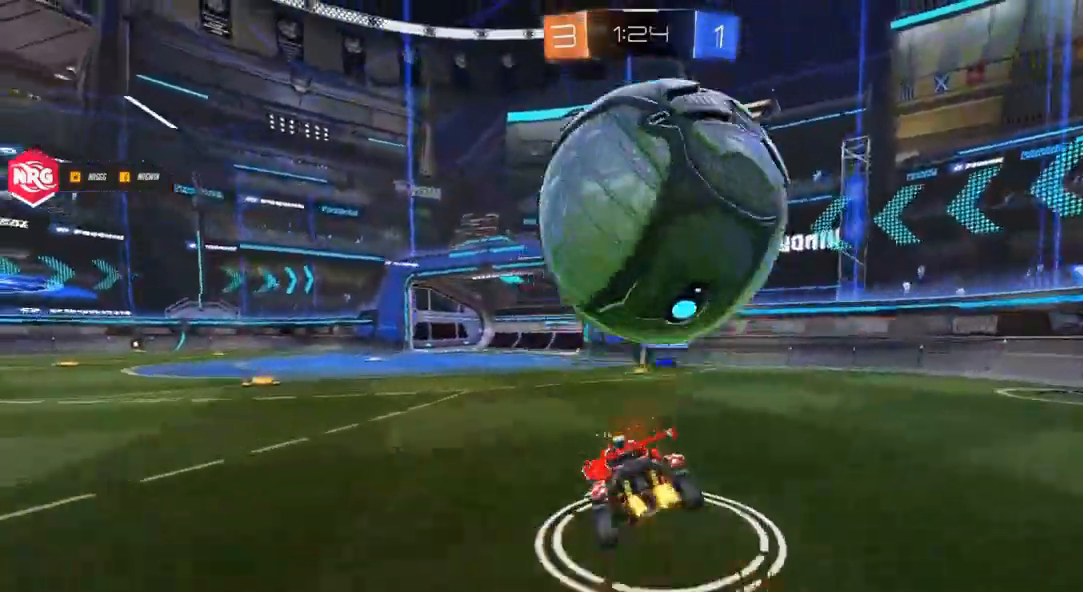
{"buttons": ["R2"], "left_stick": "right", "right_stick": "center", "events": [[67, "left_stick", "up-right"], [167, "left_stick", "center"], [233, "left_stick", "right"], [267, "R1", "down"], [367, "R1", "up"]]}
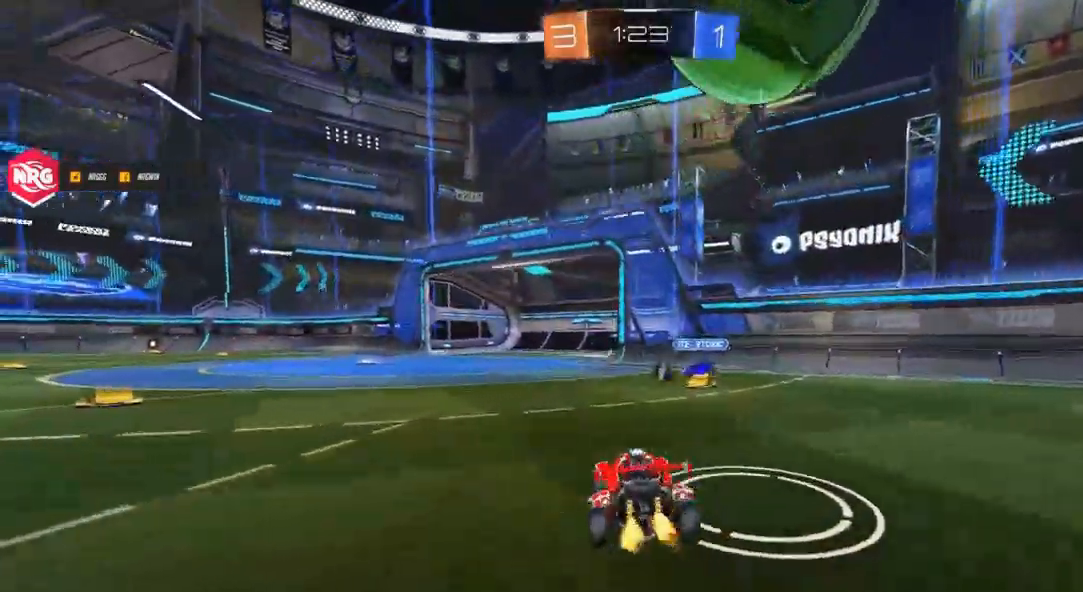
{"buttons": ["CROSS", "CIRCLE"], "left_stick": "down-left", "right_stick": "center", "events": [[100, "CROSS", "down"], [267, "left_stick", "down-right"], [300, "CROSS", "up"], [300, "R2", "up"], [333, "CIRCLE", "down"], [367, "CROSS", "down"], [467, "left_stick", "down-left"]]}
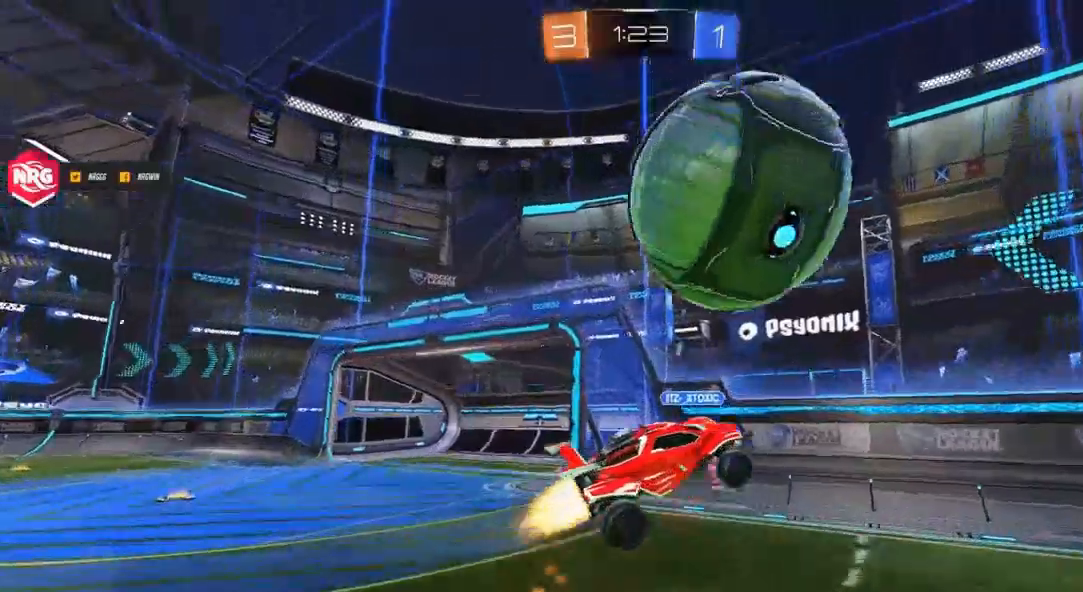
{"buttons": [], "left_stick": "up-right", "right_stick": "center", "events": [[67, "CROSS", "up"], [300, "left_stick", "down-right"], [367, "left_stick", "right"], [467, "left_stick", "up-right"], [500, "CIRCLE", "up"]]}
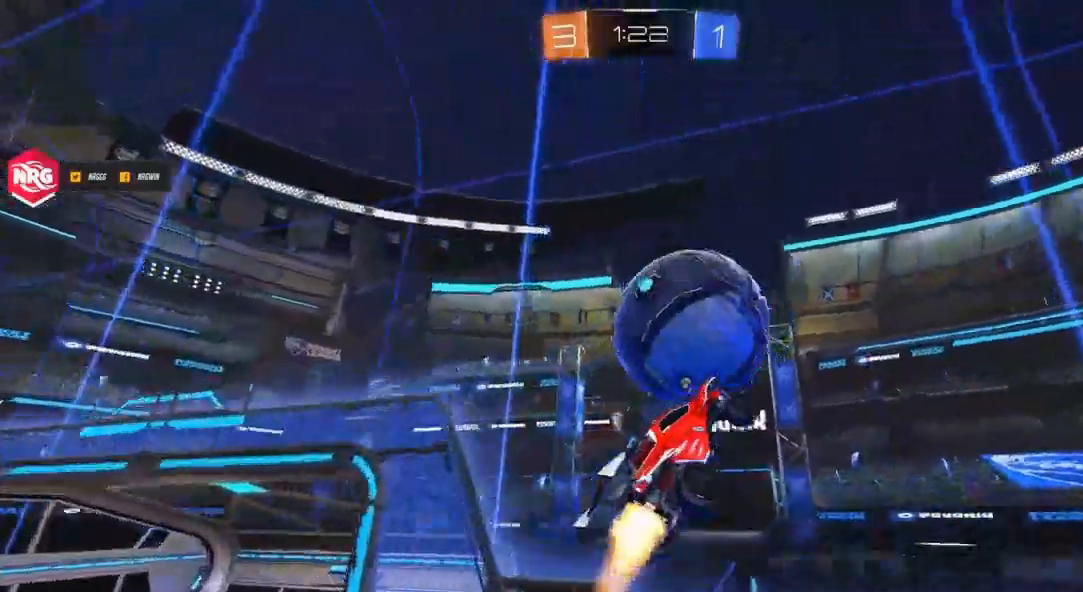
{"buttons": ["R2"], "left_stick": "down-left", "right_stick": "center", "events": [[33, "CIRCLE", "down"], [100, "CIRCLE", "up"], [167, "R1", "down"], [167, "left_stick", "left"], [233, "R2", "down"], [267, "R1", "up"], [267, "left_stick", "down-left"], [333, "TRIANGLE", "down"], [433, "TRIANGLE", "up"]]}
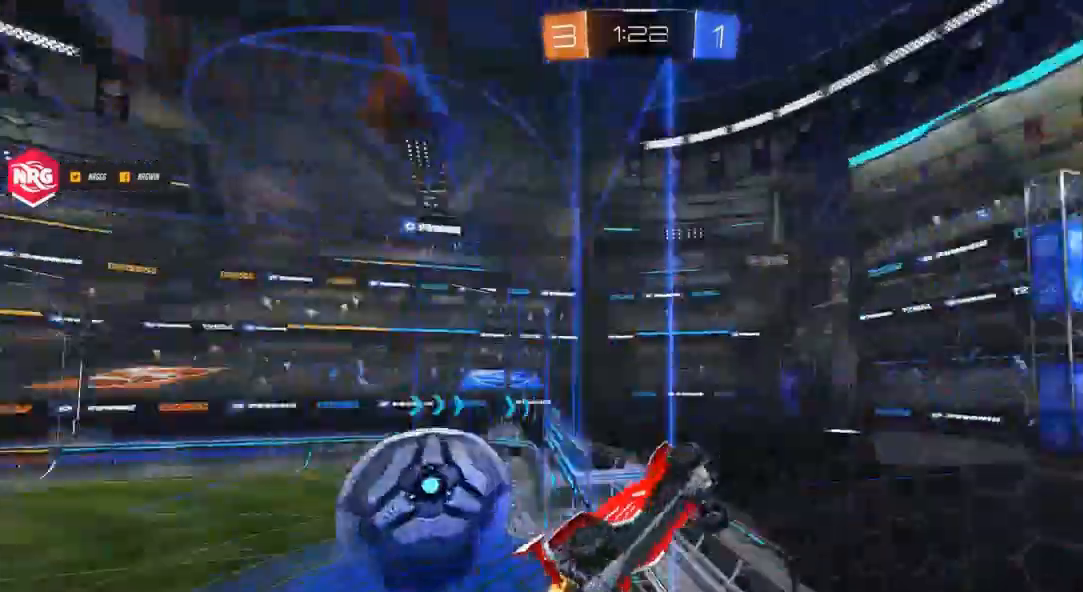
{"buttons": ["CROSS", "L2", "R2"], "left_stick": "down-left", "right_stick": "center", "events": [[33, "L2", "down"], [67, "R2", "up"], [367, "CROSS", "down"], [467, "R2", "down"]]}
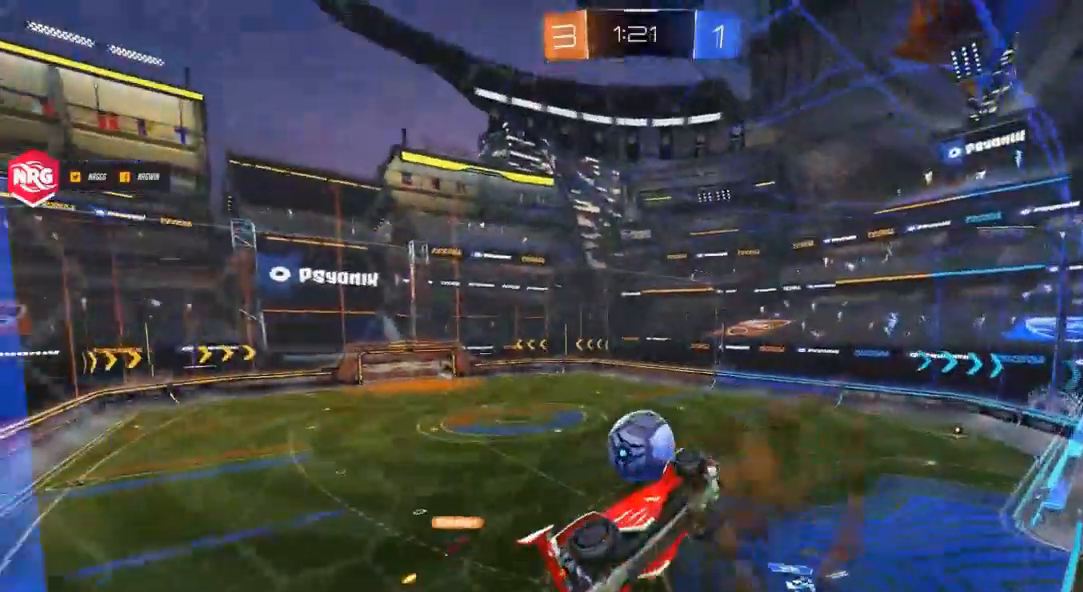
{"buttons": ["CIRCLE", "R1", "R2"], "left_stick": "left", "right_stick": "center"}
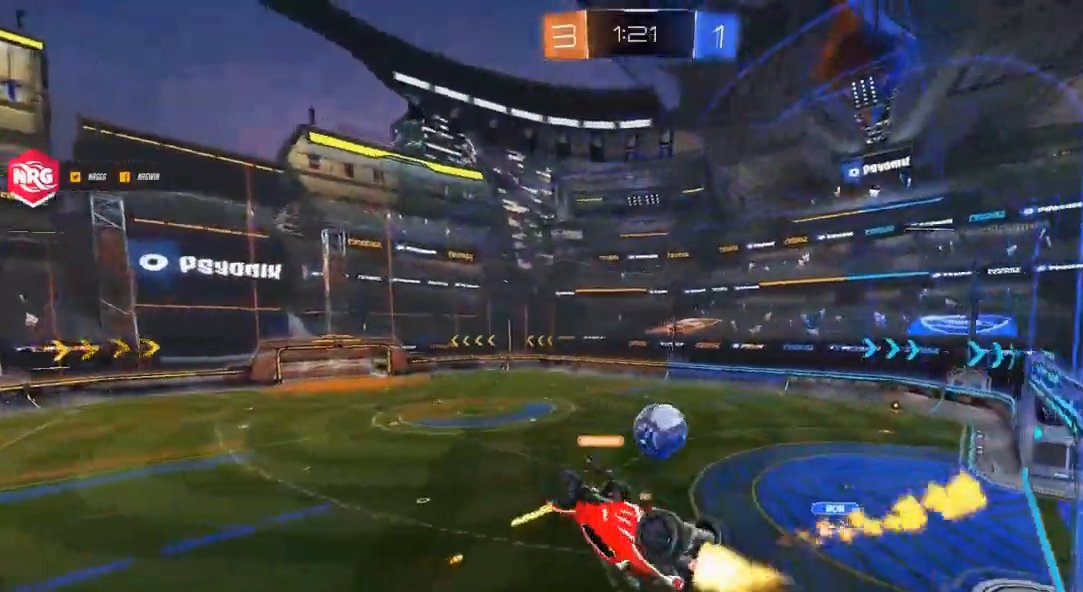
{"buttons": ["CIRCLE", "R2"], "left_stick": "center", "right_stick": "center"}
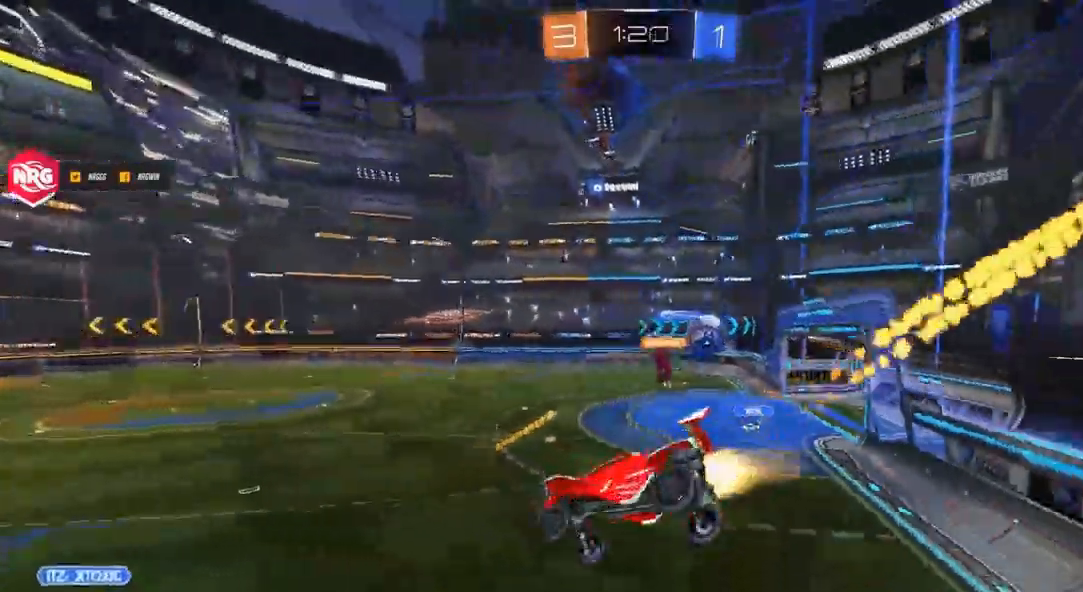
{"buttons": ["R2"], "left_stick": "left", "right_stick": "center", "events": [[67, "CIRCLE", "up"], [267, "left_stick", "down-left"], [367, "left_stick", "center"], [467, "left_stick", "left"]]}
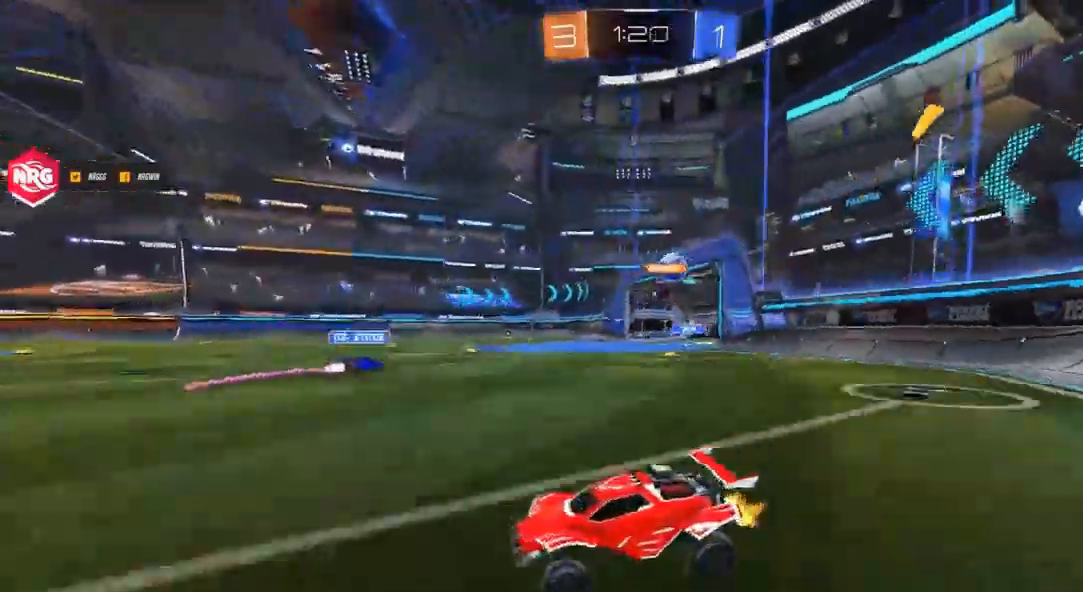
{"buttons": ["R2"], "left_stick": "right", "right_stick": "center", "events": [[167, "left_stick", "center"], [267, "left_stick", "right"], [300, "R1", "down"], [433, "R1", "up"]]}
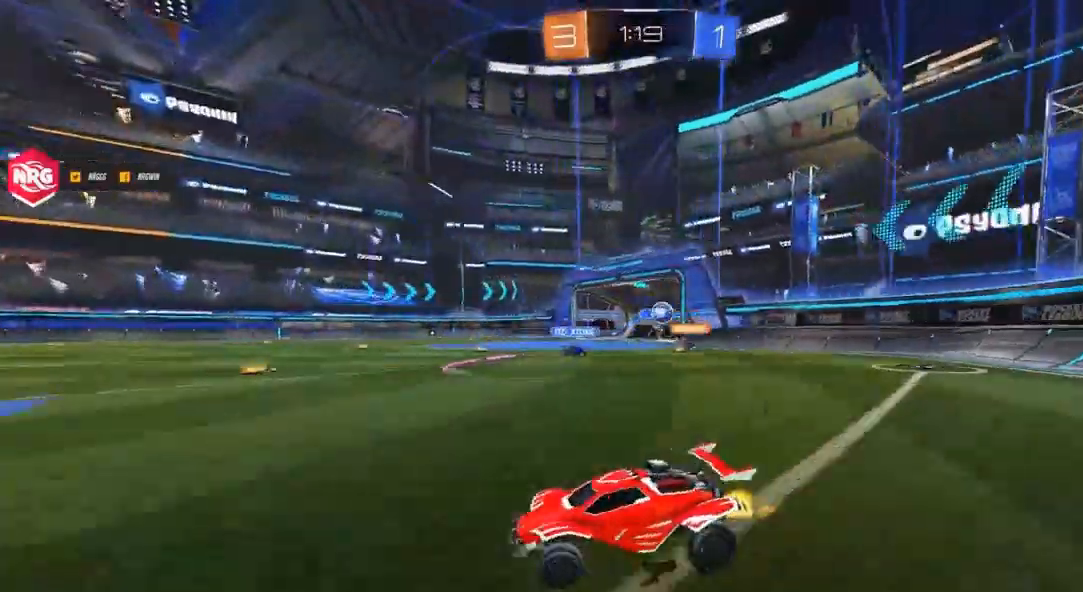
{"buttons": ["R2"], "left_stick": "right", "right_stick": "down-left", "events": [[433, "right_stick", "down-left"]]}